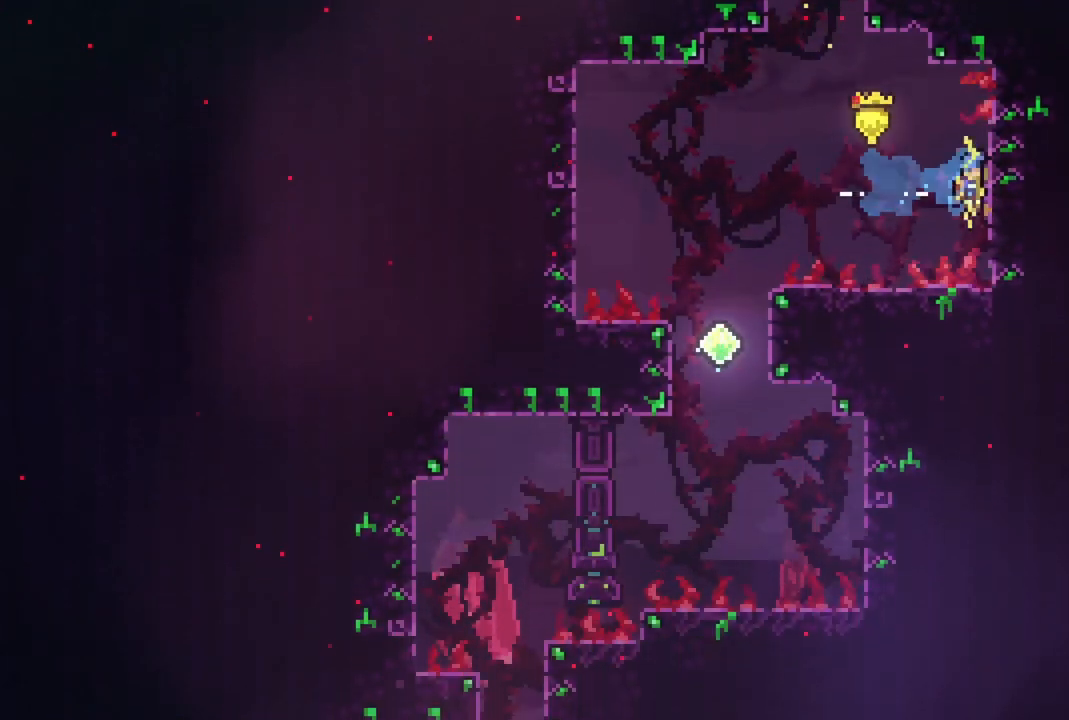
Gameplay with a controller (PlayStation layout); each line is a JSON object with the inputs held at the frame after it. "events" lists button and stick changes between this image and that frame as [ms after this image, input, new state], when the widget could be followed in between. Not read: left_stick right_stick.
{"buttons": ["DPAD_LEFT"], "events": [[17, "CROSS", "down"], [50, "DPAD_LEFT", "down"], [450, "CROSS", "up"]]}
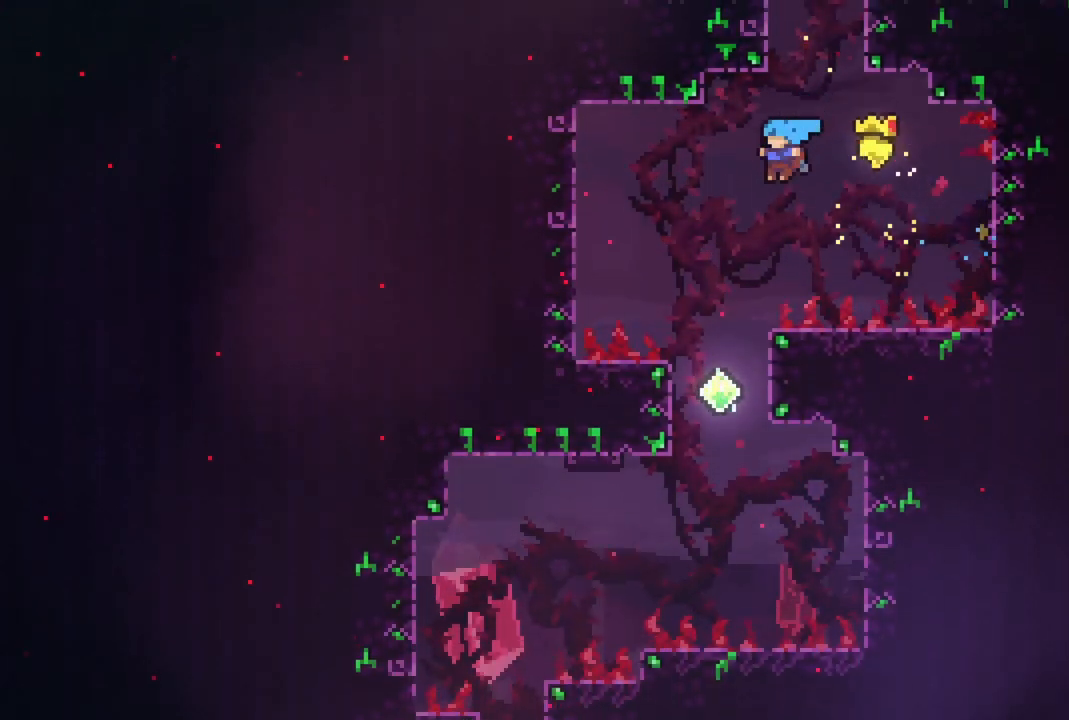
{"buttons": ["DPAD_LEFT"], "events": [[133, "DPAD_LEFT", "up"], [483, "DPAD_LEFT", "down"]]}
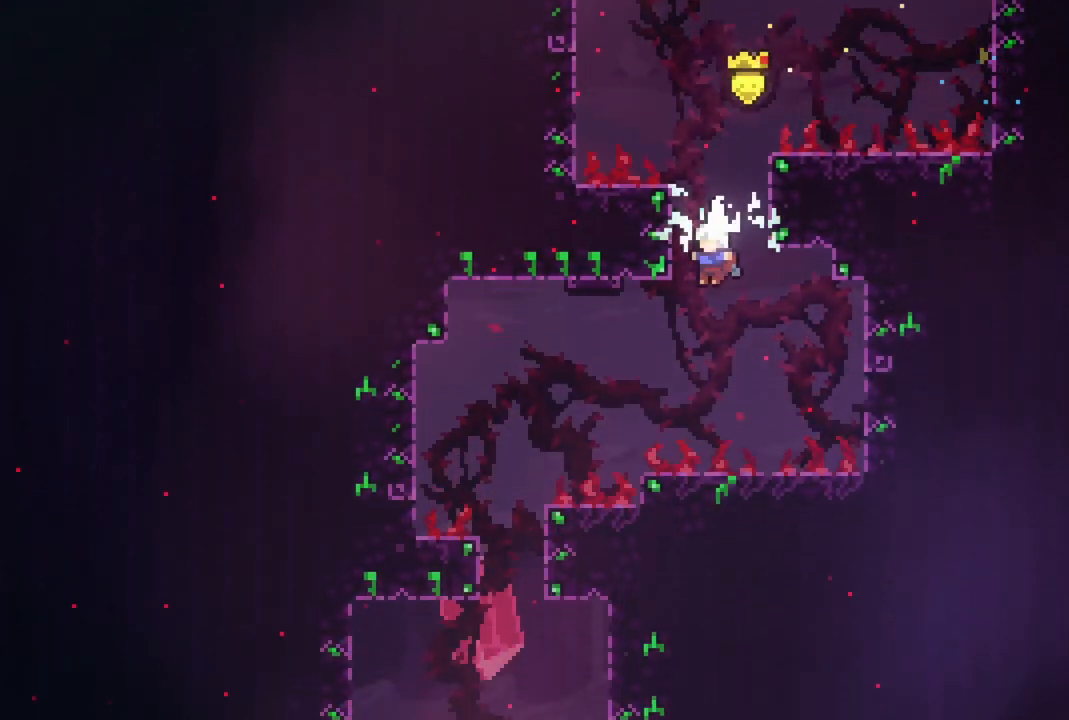
{"buttons": ["R2"], "events": [[100, "CIRCLE", "down"], [100, "R2", "down"], [383, "CIRCLE", "up"], [450, "DPAD_LEFT", "up"]]}
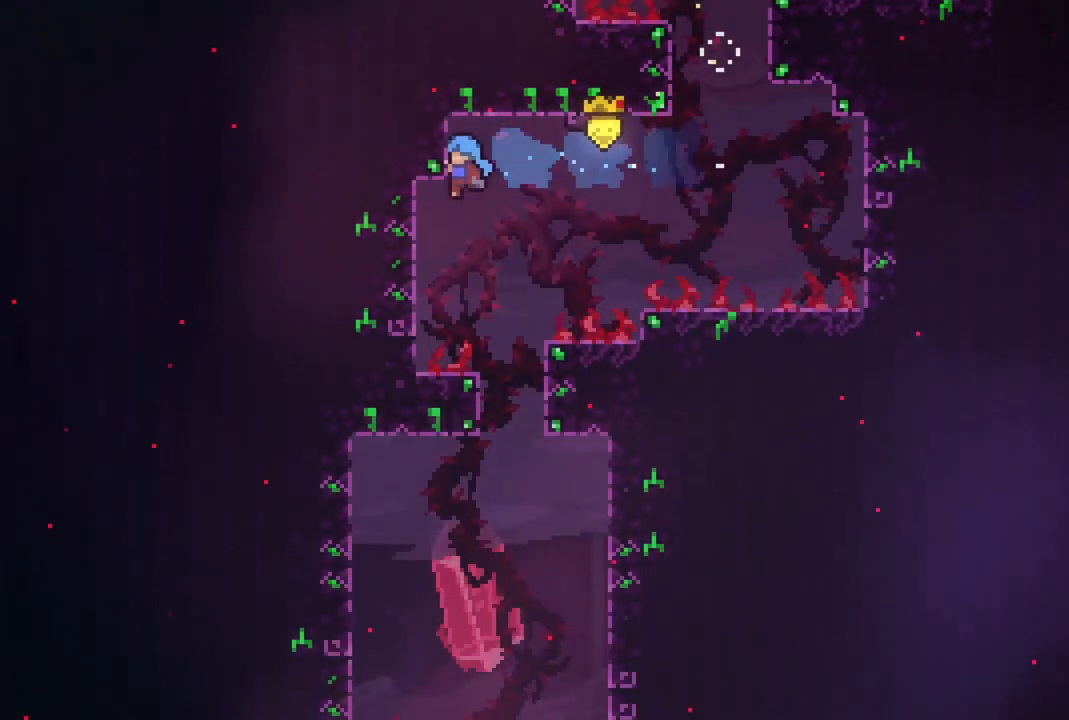
{"buttons": ["R2"], "events": [[50, "R2", "up"], [200, "DPAD_RIGHT", "down"], [367, "R2", "down"], [400, "DPAD_RIGHT", "up"]]}
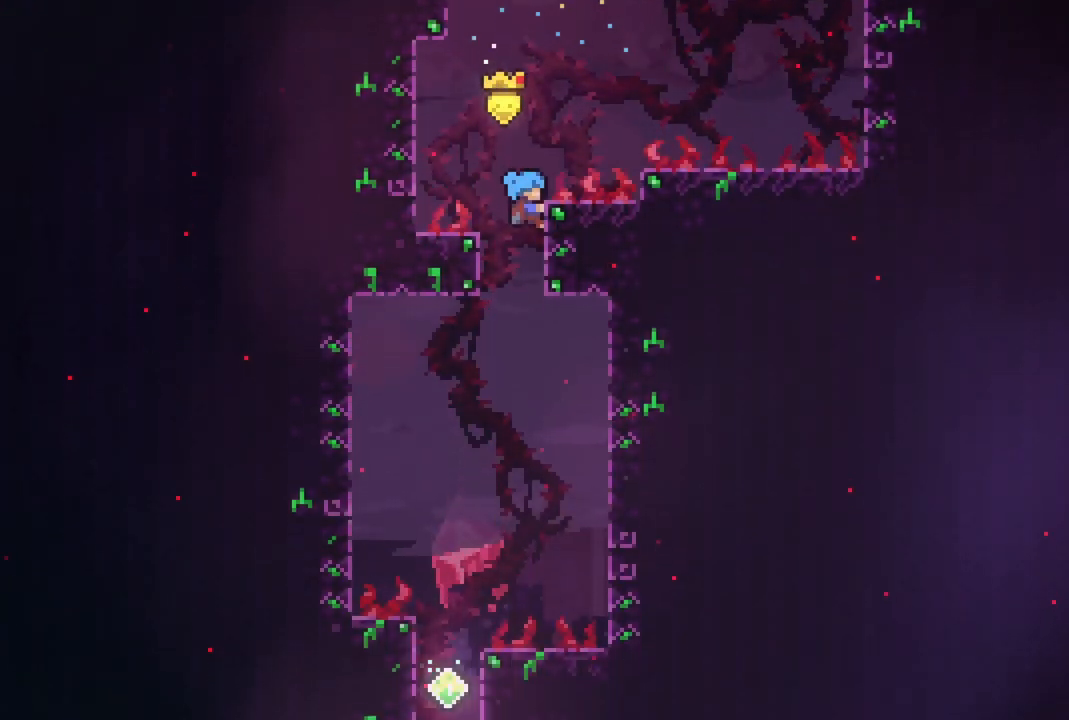
{"buttons": ["DPAD_LEFT"], "events": [[117, "R2", "up"], [383, "DPAD_LEFT", "down"]]}
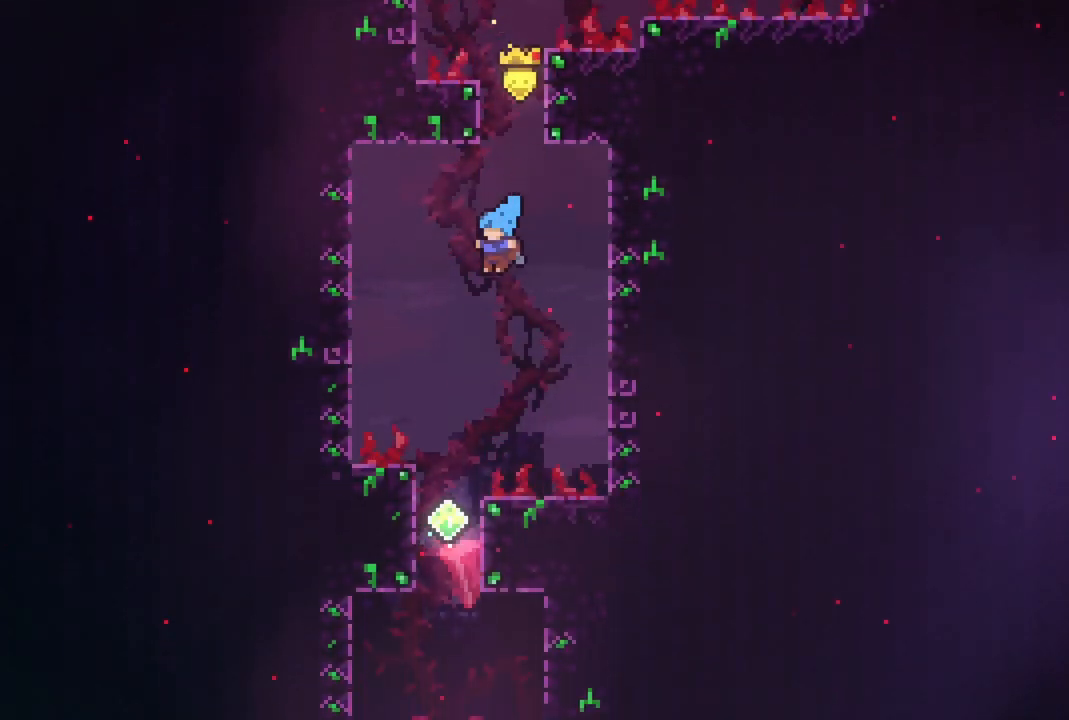
{"buttons": [], "events": [[100, "DPAD_LEFT", "up"]]}
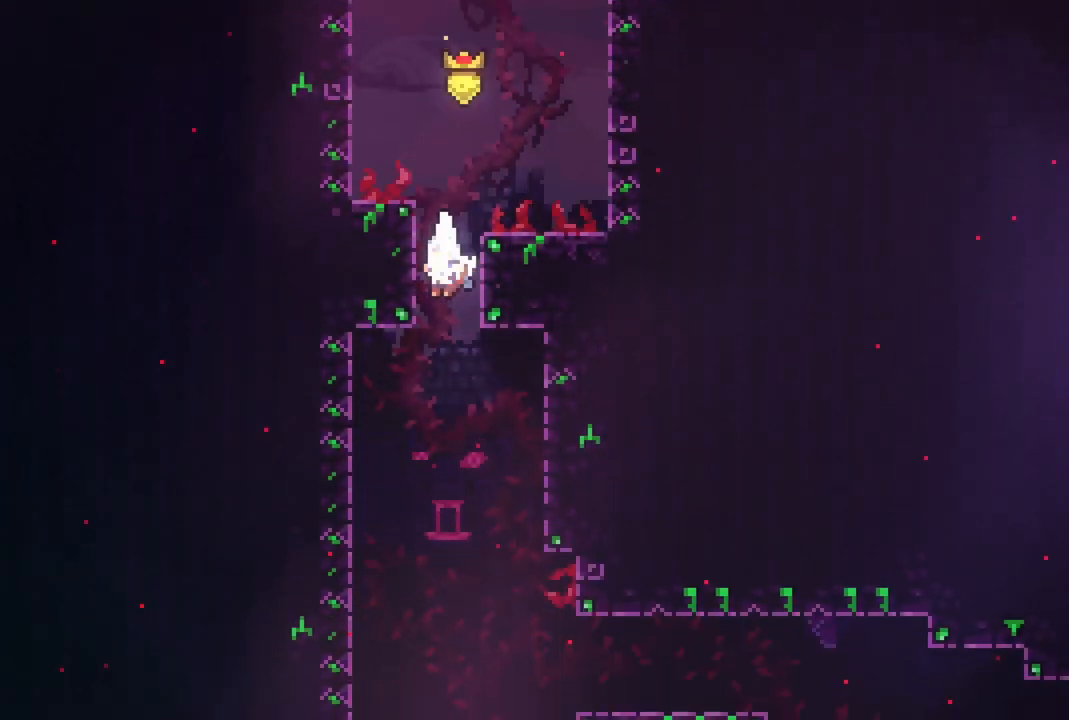
{"buttons": ["DPAD_RIGHT"], "events": [[350, "DPAD_RIGHT", "down"]]}
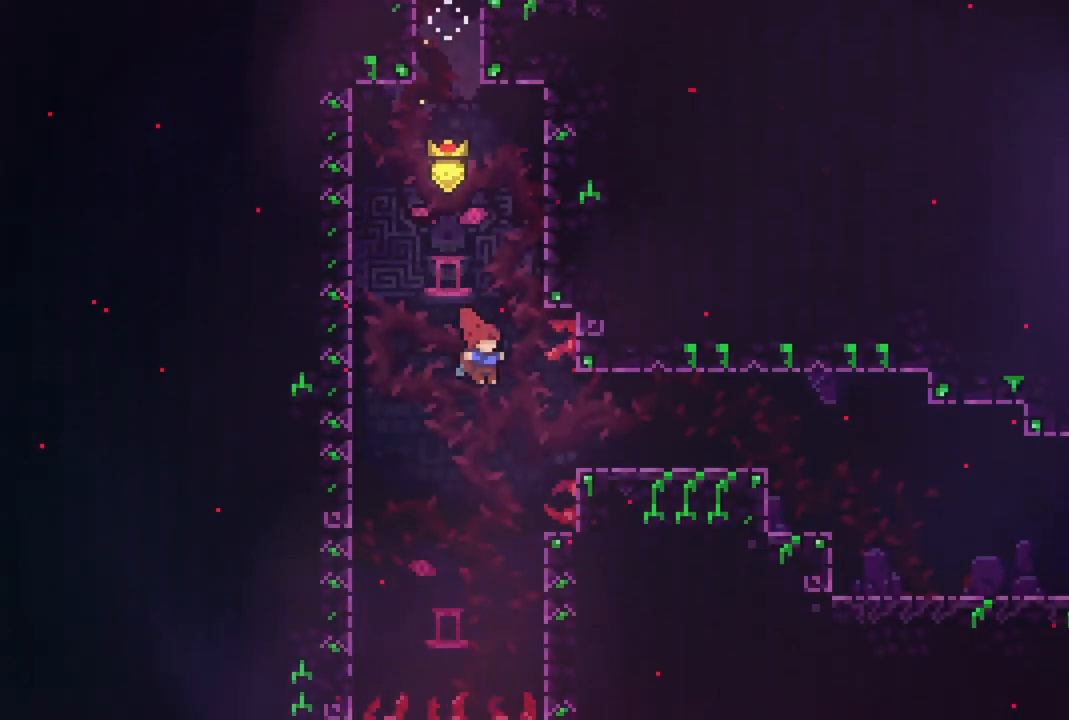
{"buttons": ["DPAD_RIGHT"], "events": [[117, "CIRCLE", "down"], [350, "CIRCLE", "up"]]}
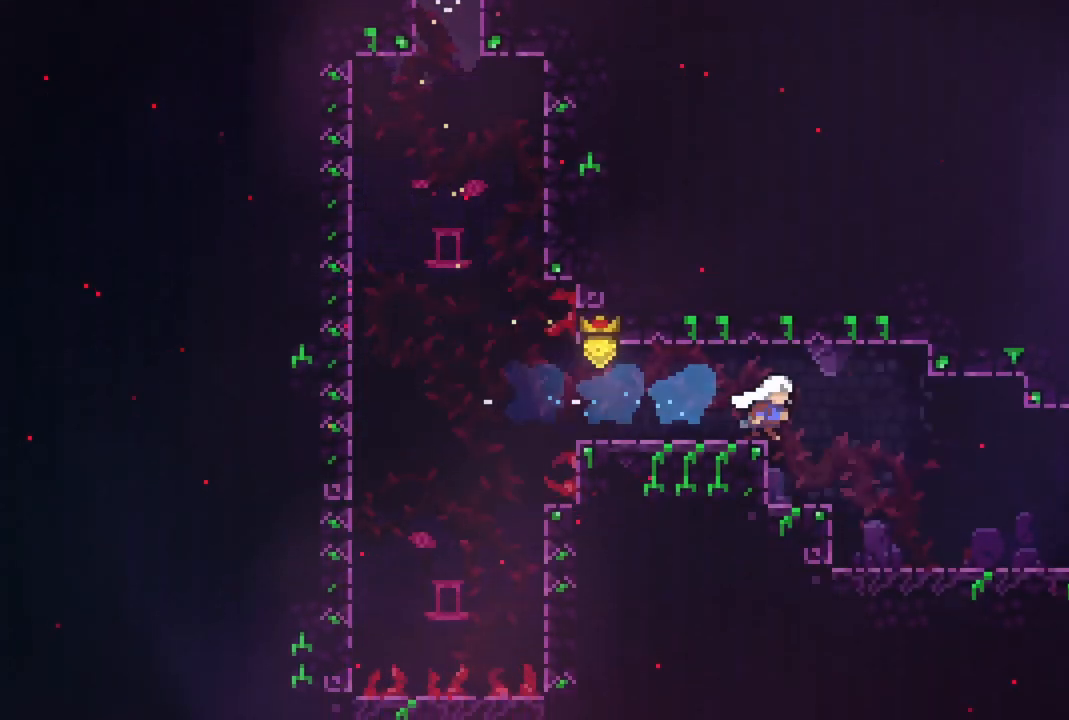
{"buttons": ["CIRCLE", "DPAD_RIGHT"], "events": [[467, "CIRCLE", "down"]]}
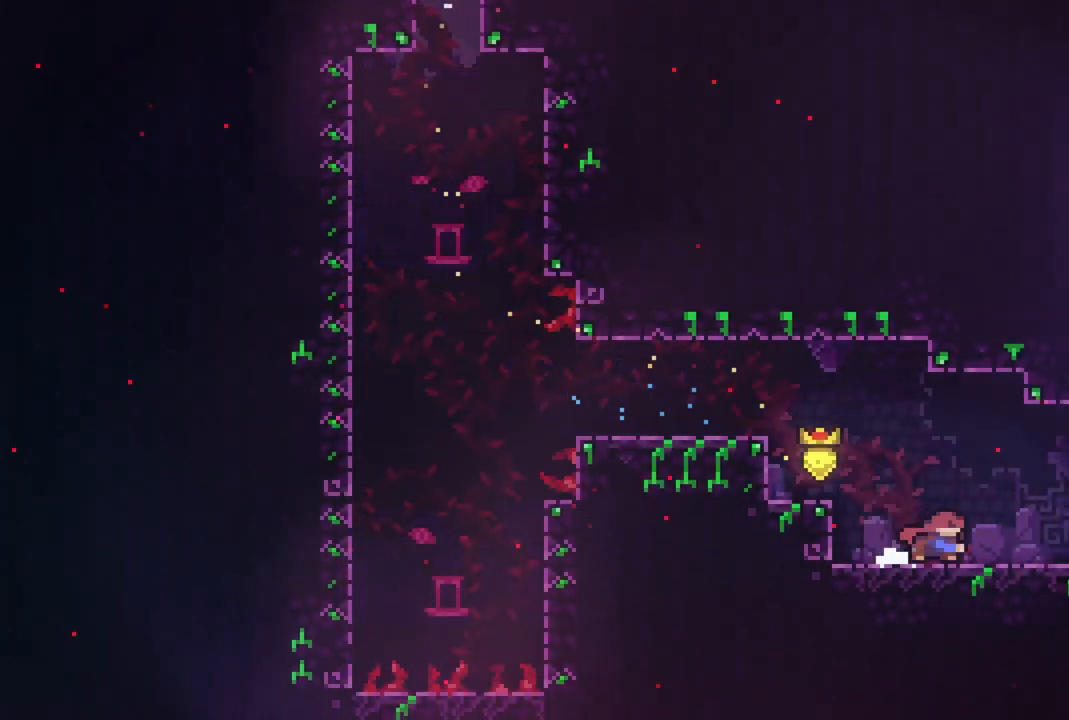
{"buttons": [], "events": [[117, "CIRCLE", "up"], [183, "CIRCLE", "down"], [333, "CIRCLE", "up"], [483, "DPAD_RIGHT", "up"]]}
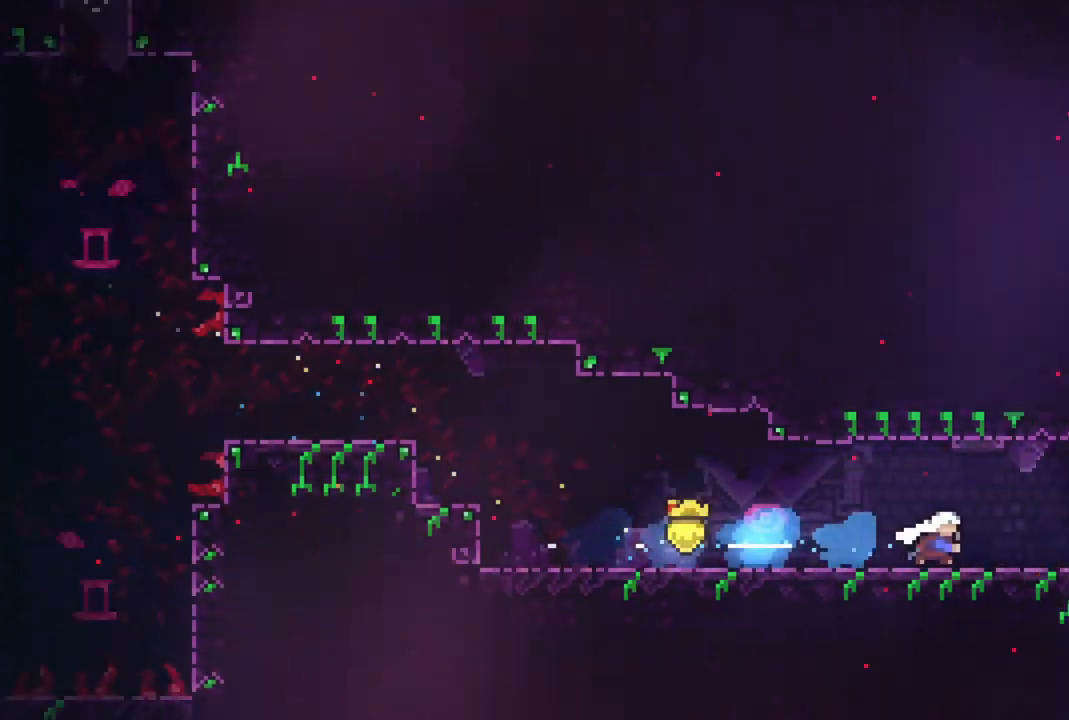
{"buttons": [], "events": []}
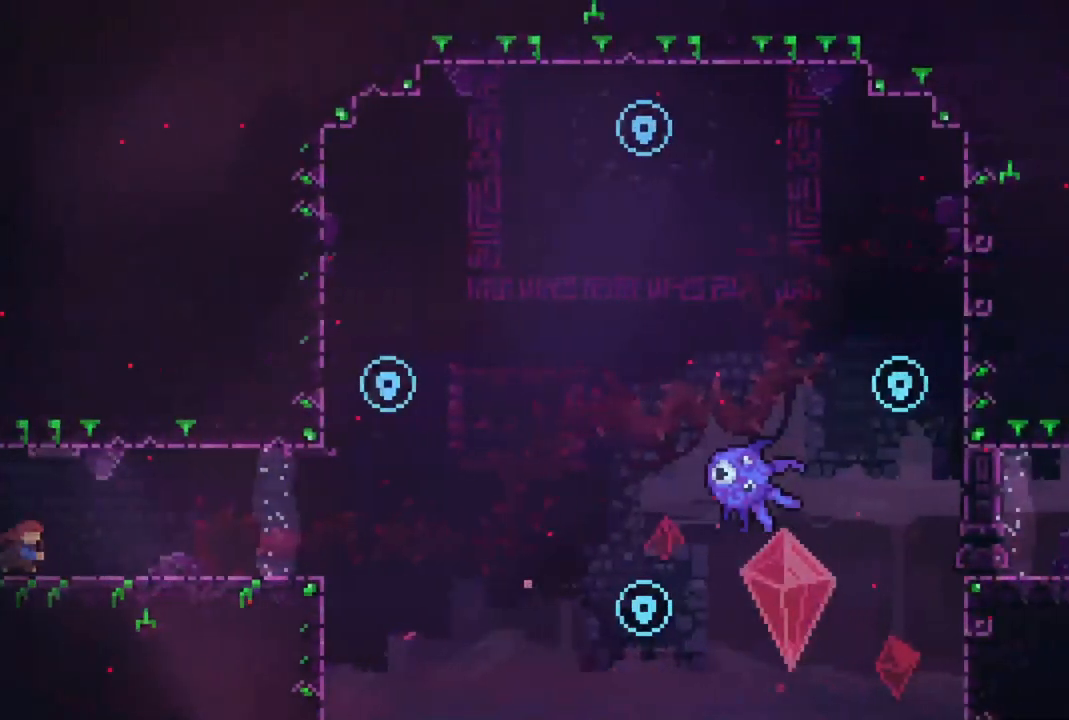
{"buttons": ["DPAD_DOWN", "DPAD_RIGHT"], "events": [[200, "DPAD_RIGHT", "down"], [333, "DPAD_RIGHT", "up"], [500, "DPAD_DOWN", "down"], [500, "DPAD_RIGHT", "down"]]}
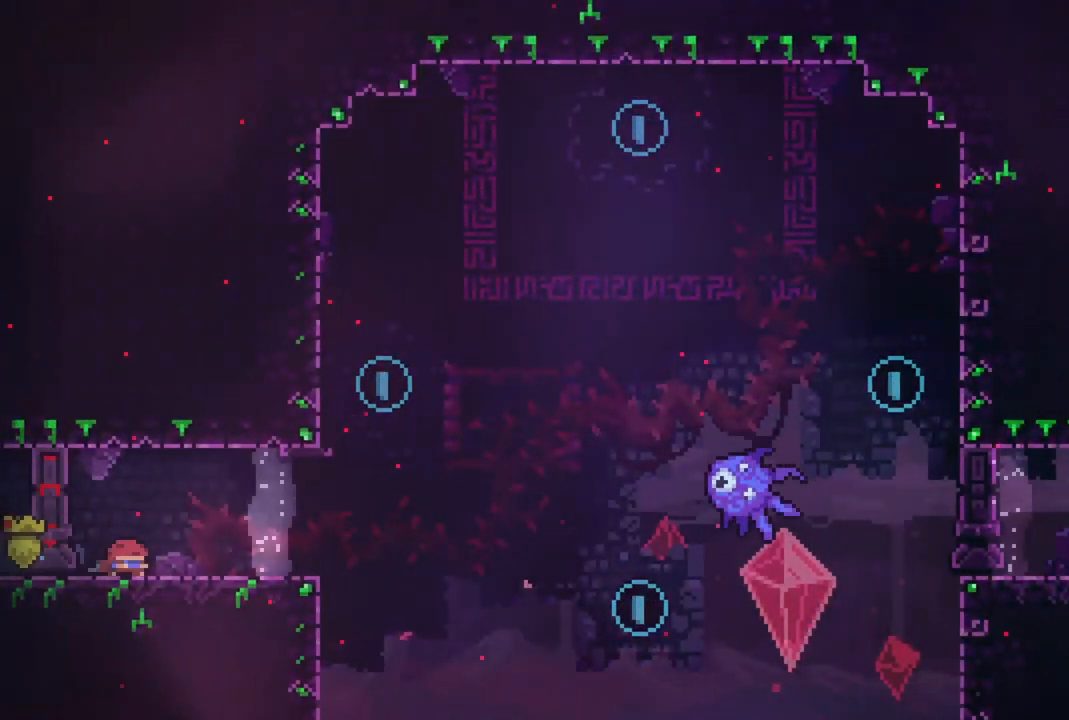
{"buttons": ["CROSS", "DPAD_RIGHT"], "events": [[67, "CIRCLE", "down"], [200, "CIRCLE", "up"], [267, "CROSS", "down"], [350, "DPAD_DOWN", "up"]]}
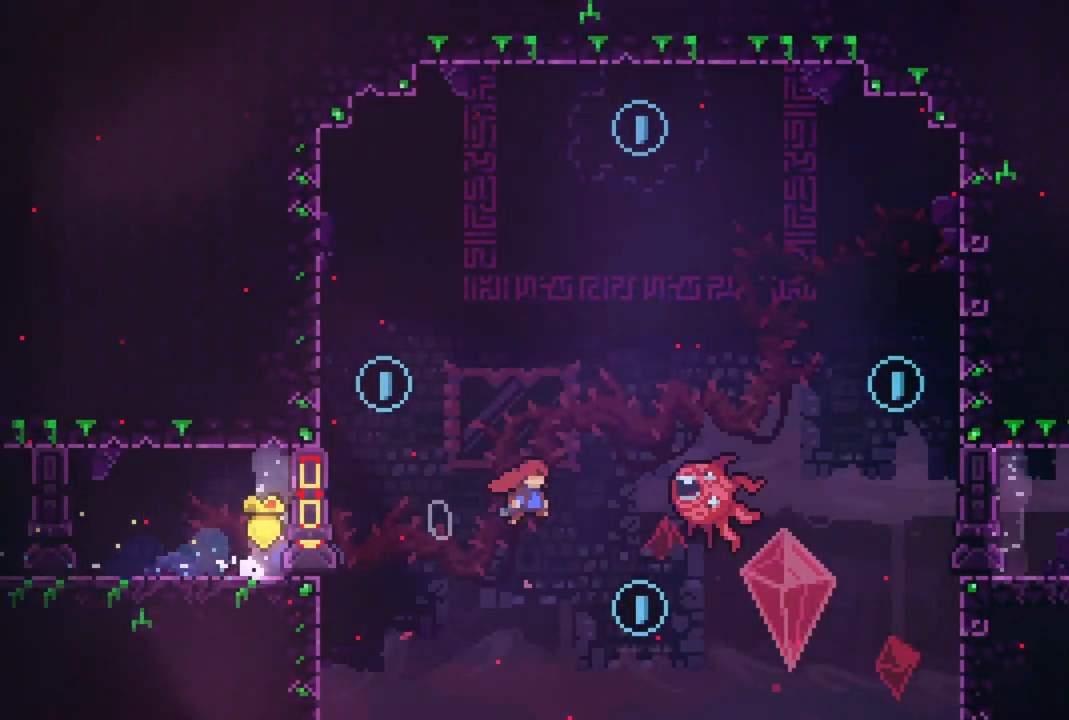
{"buttons": ["CIRCLE", "DPAD_RIGHT"], "events": [[33, "DPAD_RIGHT", "up"], [33, "DPAD_UP", "down"], [50, "CROSS", "up"], [133, "CIRCLE", "down"], [333, "DPAD_RIGHT", "down"], [367, "DPAD_UP", "up"]]}
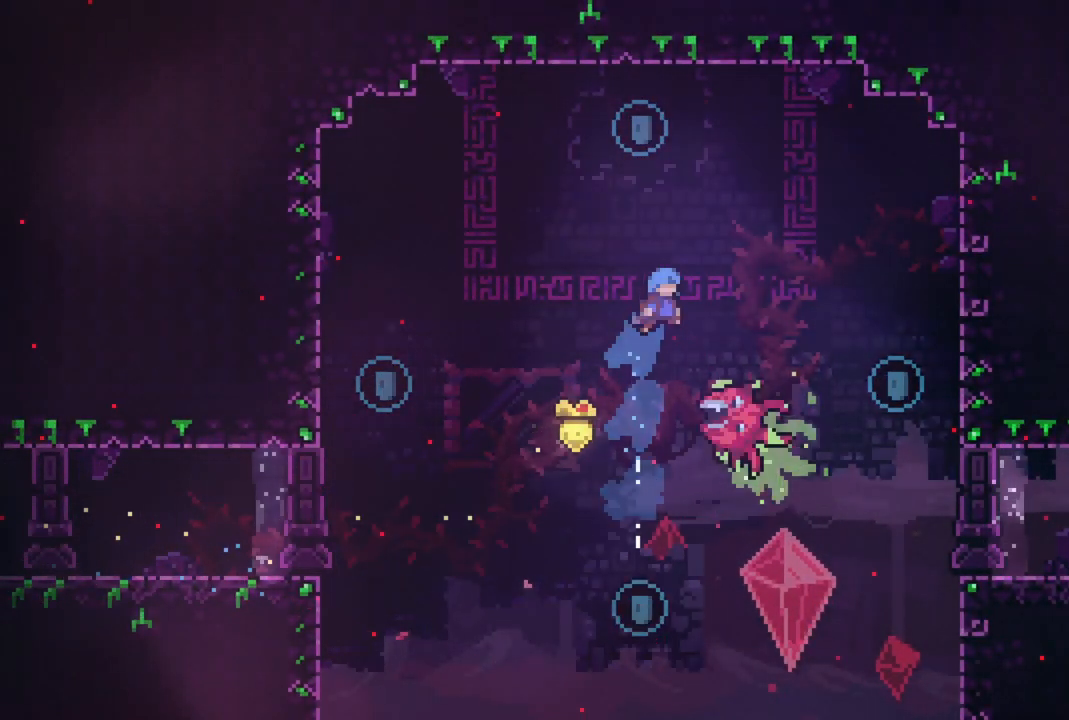
{"buttons": ["DPAD_LEFT"], "events": [[83, "CIRCLE", "up"], [100, "DPAD_RIGHT", "up"], [200, "DPAD_LEFT", "down"]]}
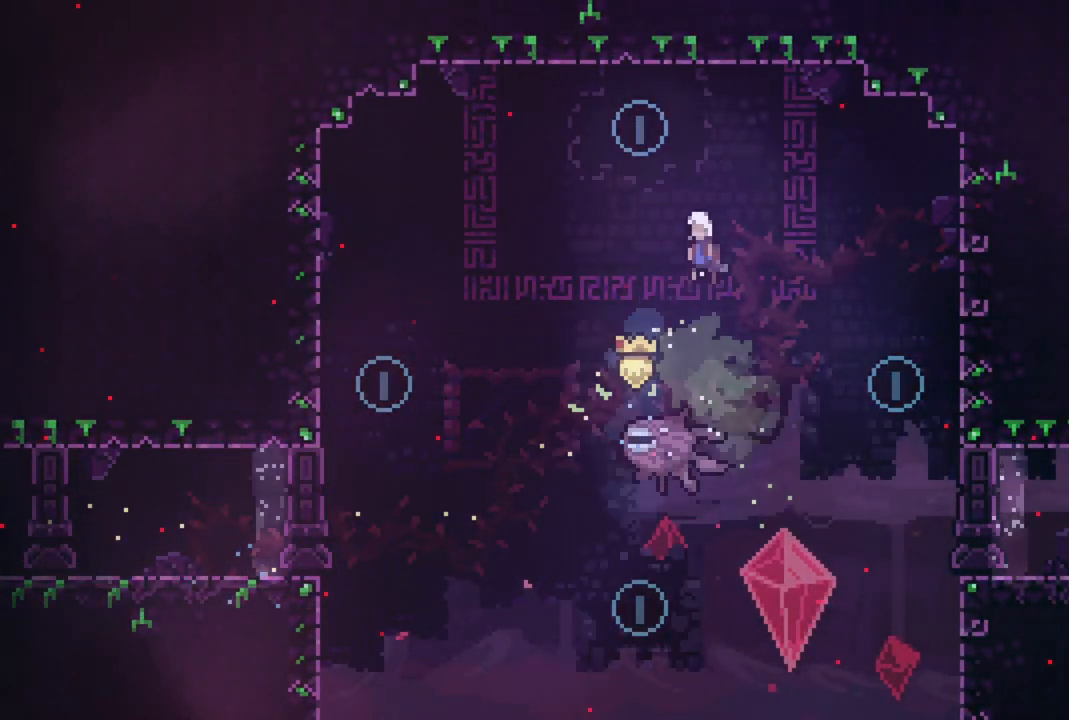
{"buttons": ["CIRCLE", "R2", "DPAD_UP", "DPAD_LEFT"], "events": [[183, "DPAD_LEFT", "up"], [250, "R2", "down"], [267, "DPAD_UP", "down"], [317, "CIRCLE", "down"], [400, "DPAD_LEFT", "down"]]}
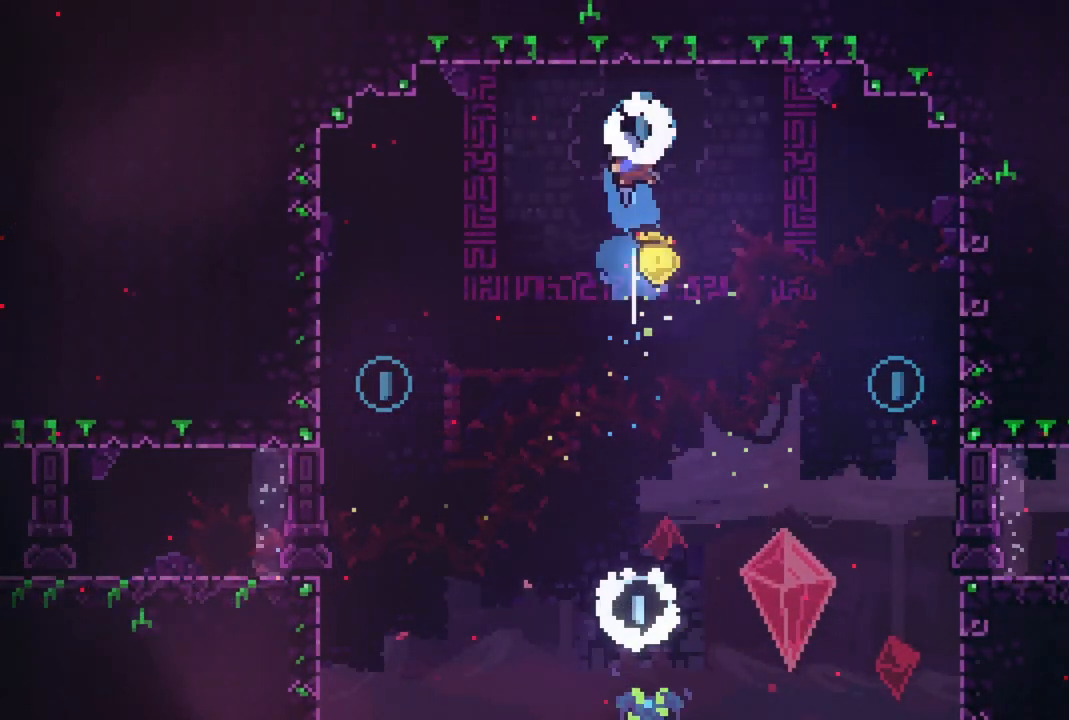
{"buttons": ["R2", "DPAD_UP", "DPAD_LEFT"], "events": [[467, "CIRCLE", "up"]]}
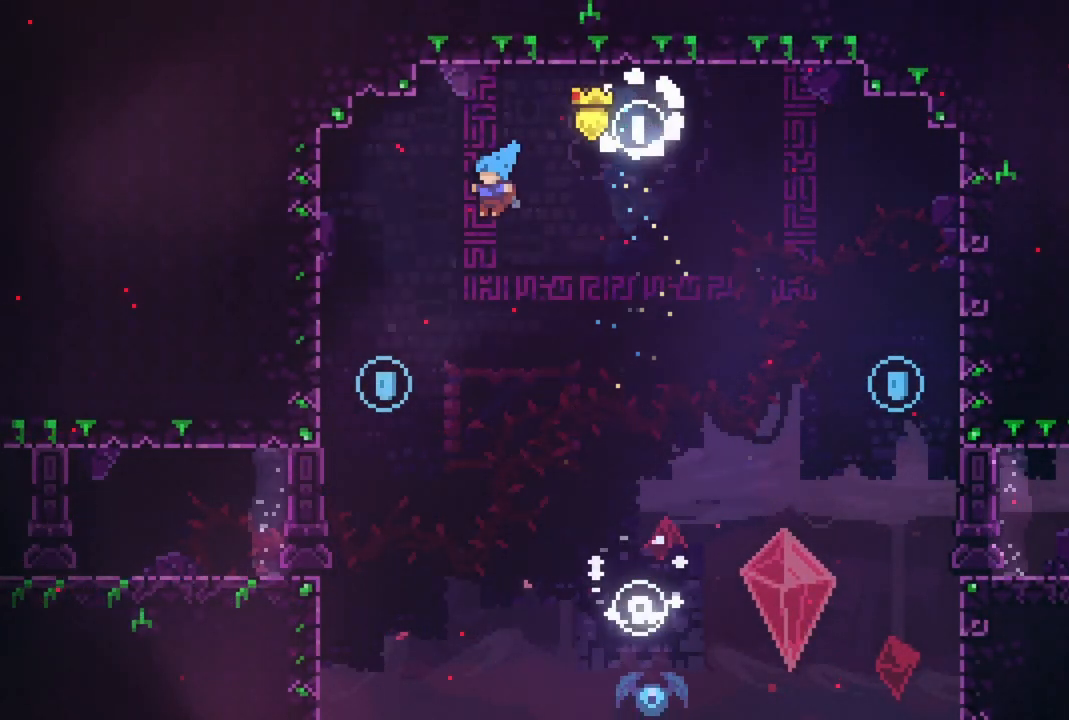
{"buttons": ["CROSS", "R2", "DPAD_UP", "DPAD_LEFT"], "events": [[483, "CROSS", "down"]]}
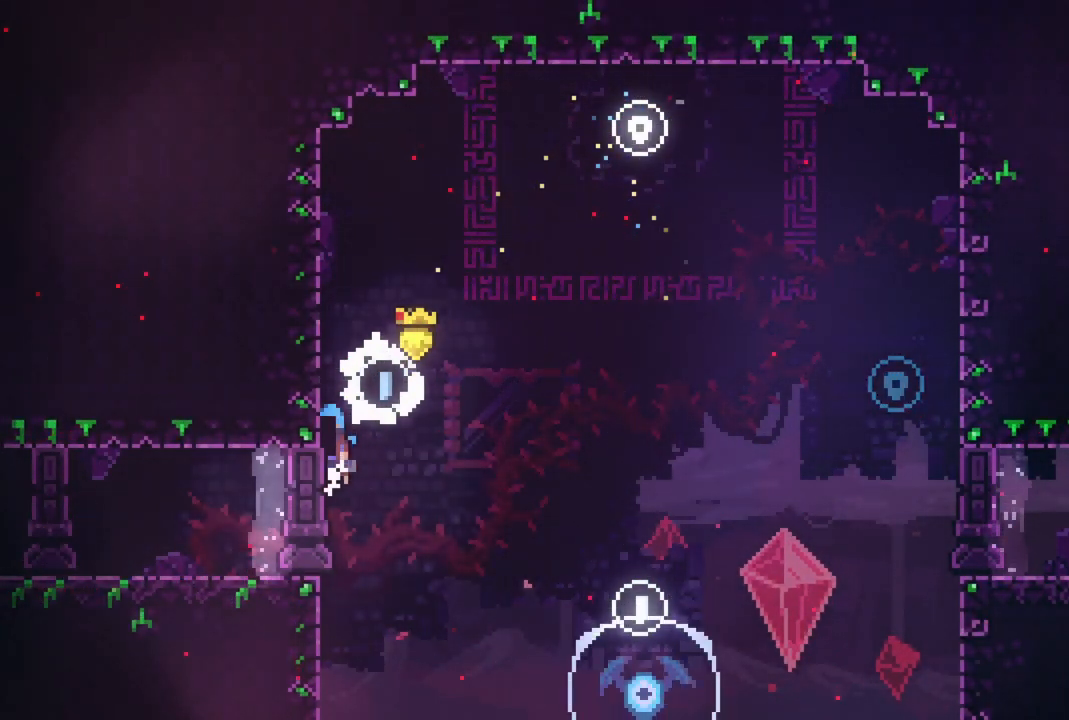
{"buttons": ["R2", "DPAD_UP"], "events": [[267, "CROSS", "up"], [267, "DPAD_LEFT", "up"]]}
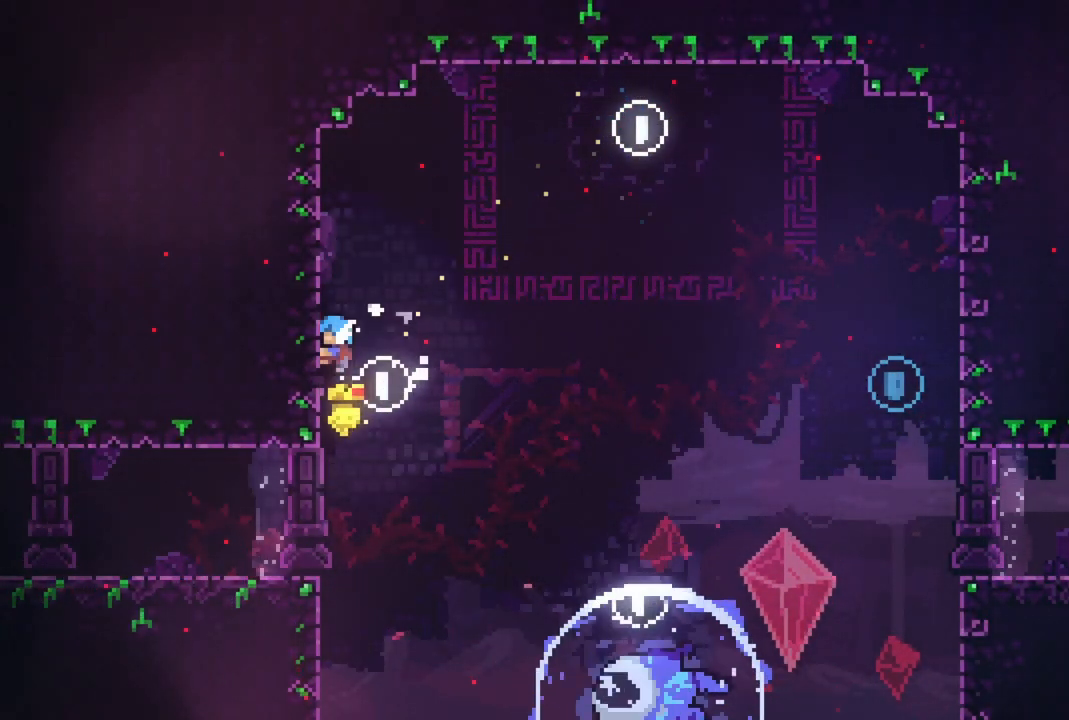
{"buttons": ["R2"], "events": [[17, "DPAD_UP", "up"]]}
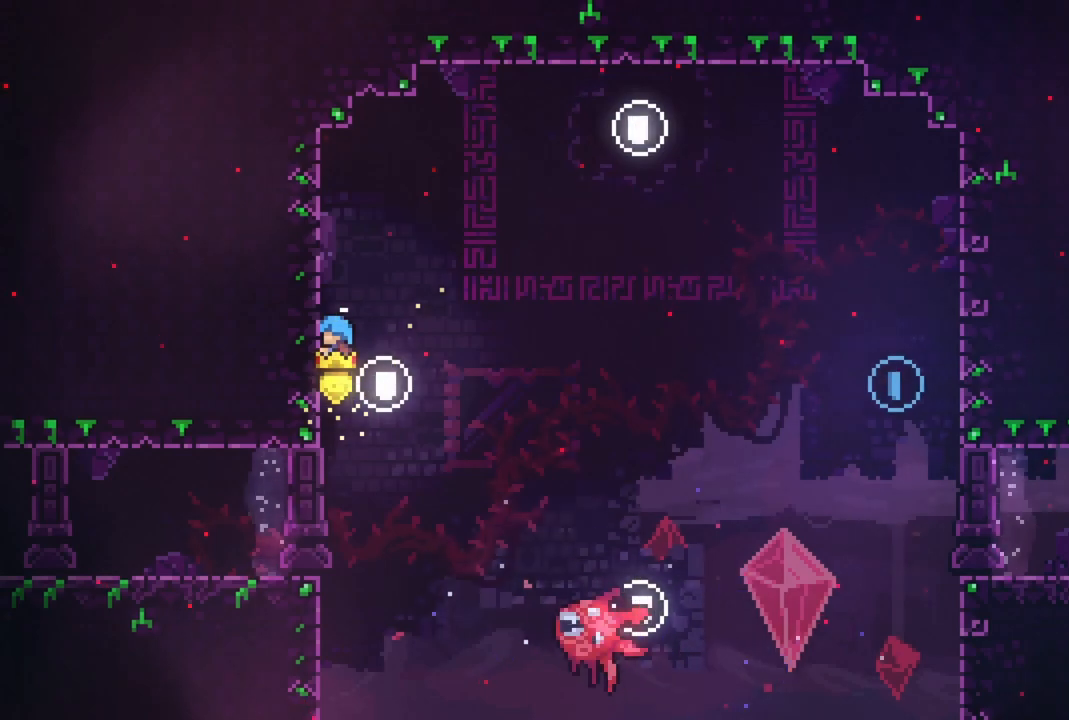
{"buttons": ["DPAD_RIGHT"], "events": [[117, "DPAD_RIGHT", "down"], [150, "CROSS", "down"], [317, "CROSS", "up"], [367, "R2", "up"]]}
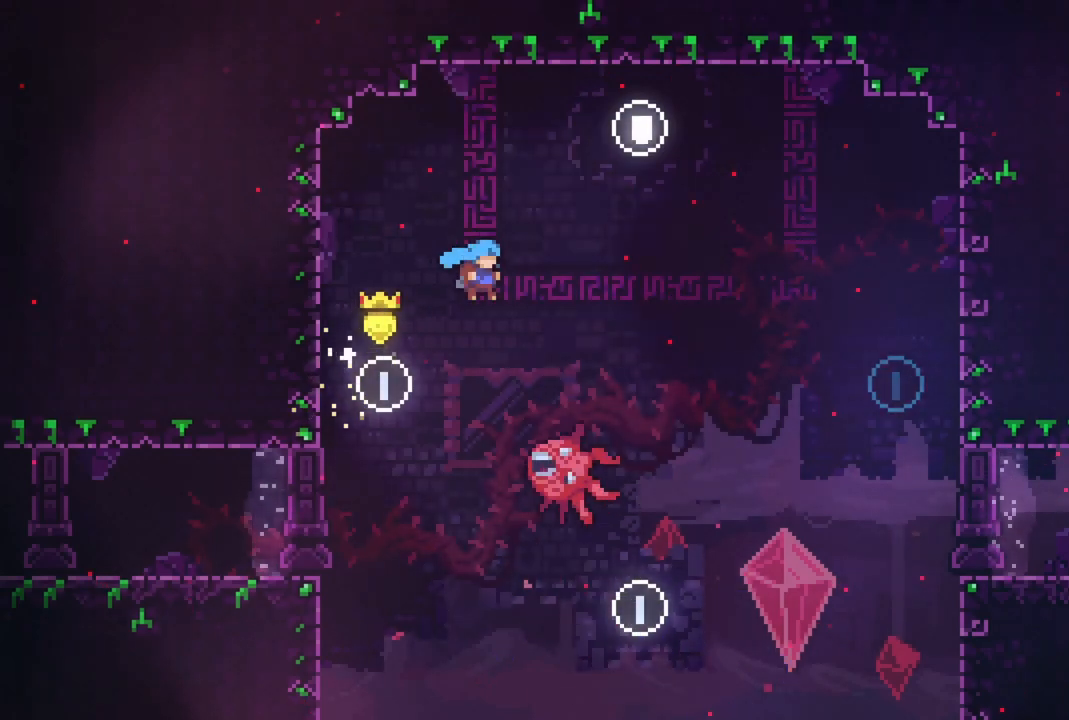
{"buttons": ["DPAD_RIGHT"], "events": []}
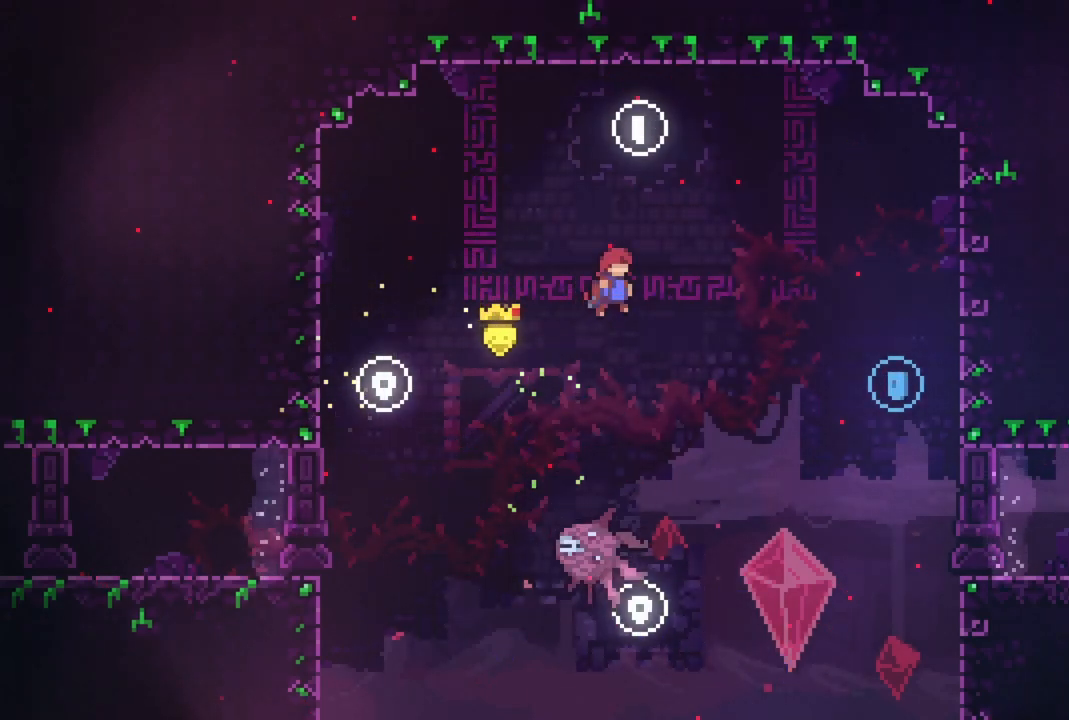
{"buttons": ["DPAD_RIGHT"], "events": [[150, "R2", "down"], [200, "CIRCLE", "down"], [350, "CIRCLE", "up"], [383, "R2", "up"]]}
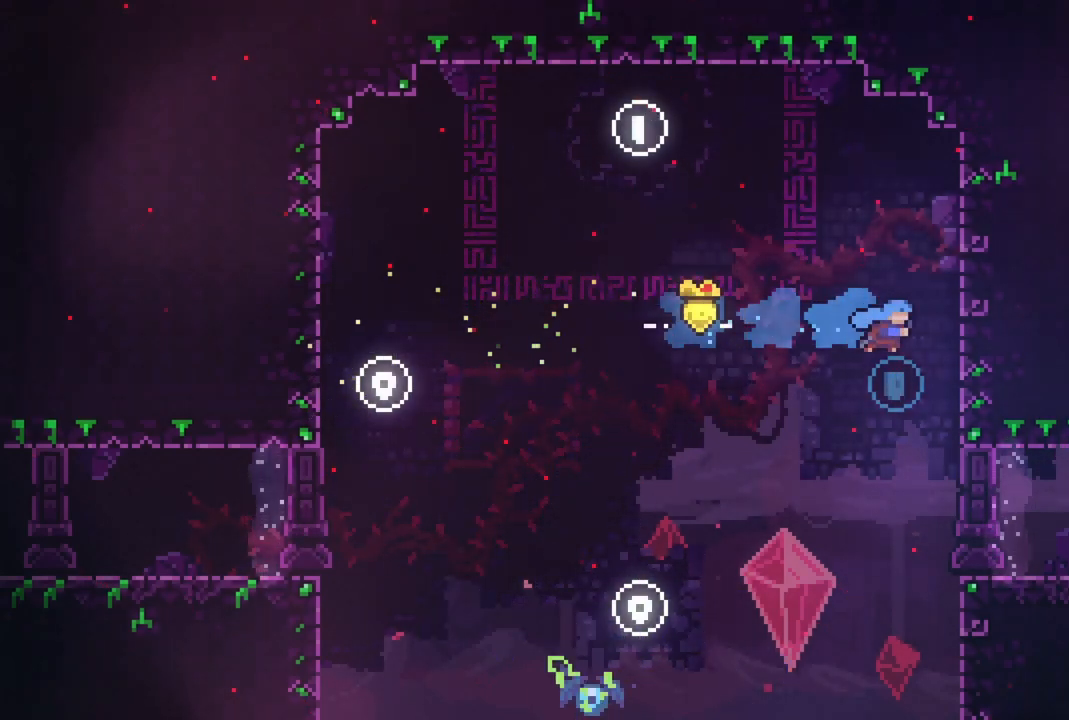
{"buttons": ["DPAD_RIGHT"], "events": []}
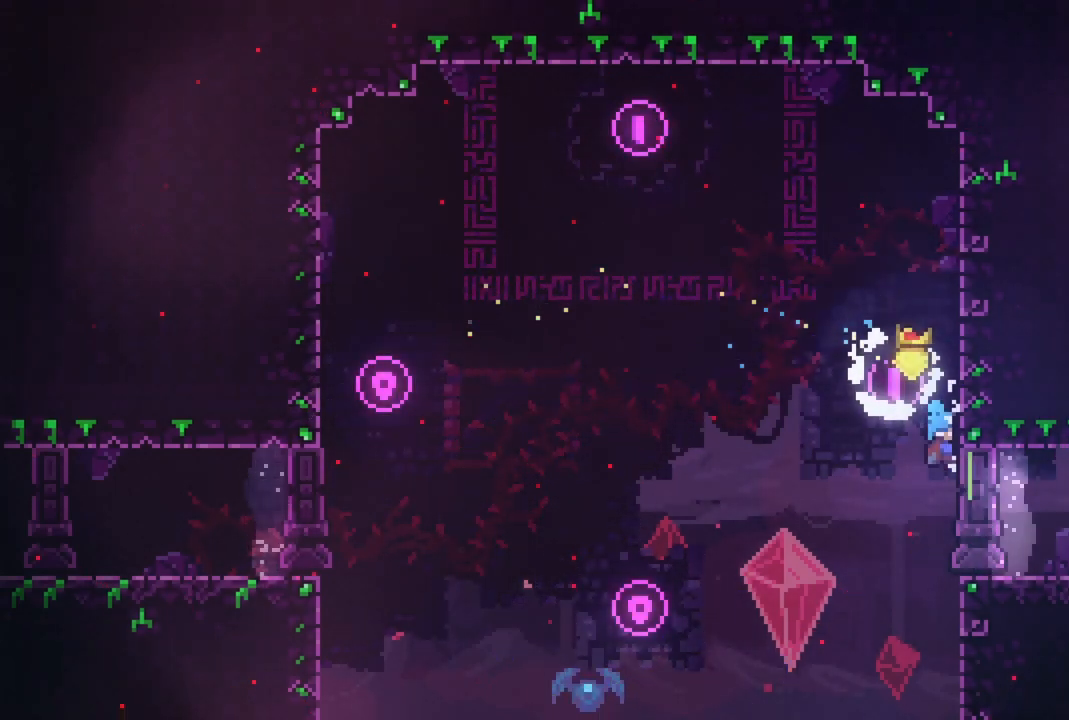
{"buttons": ["CIRCLE", "DPAD_RIGHT"], "events": [[333, "CIRCLE", "down"]]}
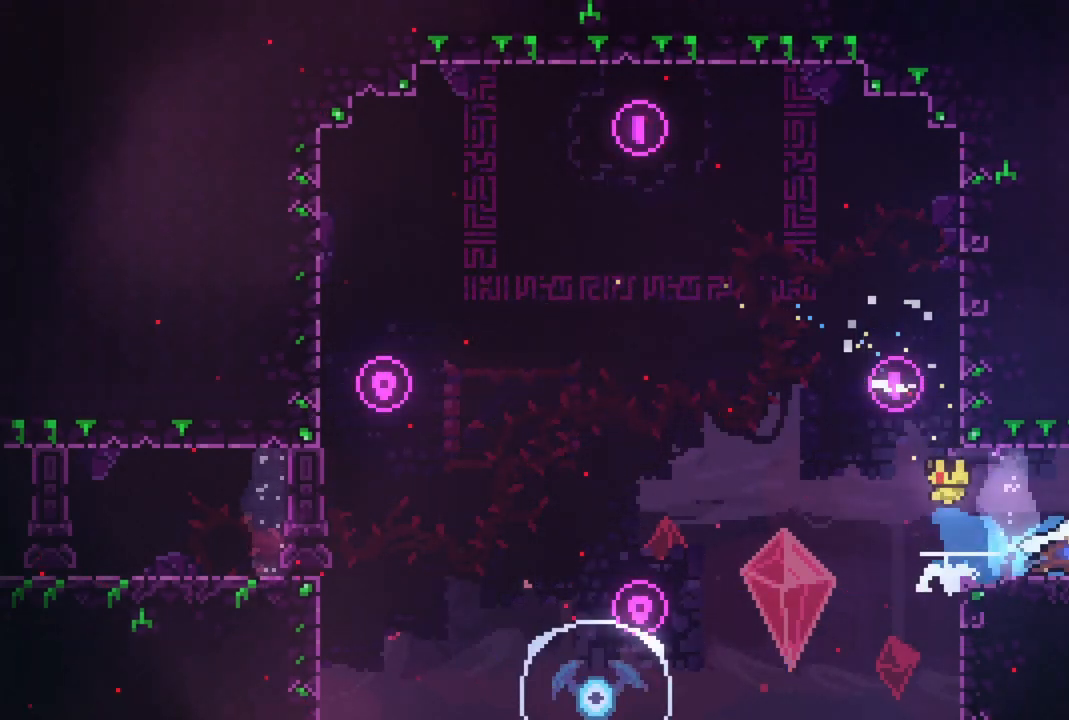
{"buttons": [], "events": [[133, "CIRCLE", "up"], [417, "DPAD_RIGHT", "up"]]}
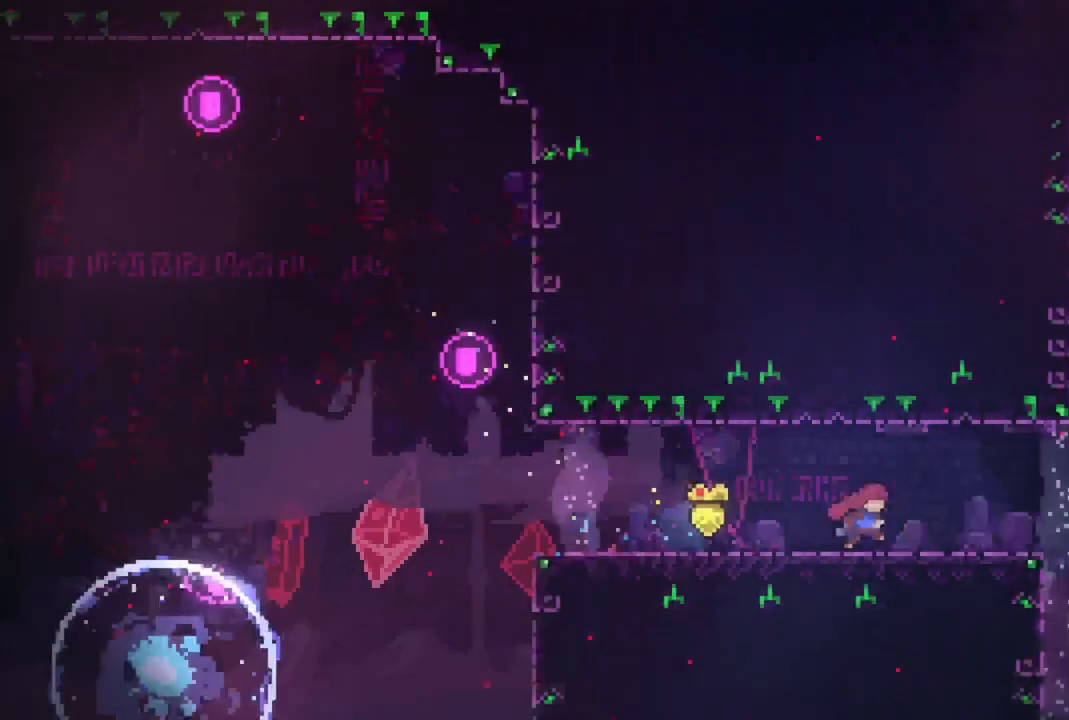
{"buttons": ["DPAD_RIGHT"], "events": [[133, "DPAD_RIGHT", "down"], [317, "DPAD_RIGHT", "up"], [433, "DPAD_RIGHT", "down"]]}
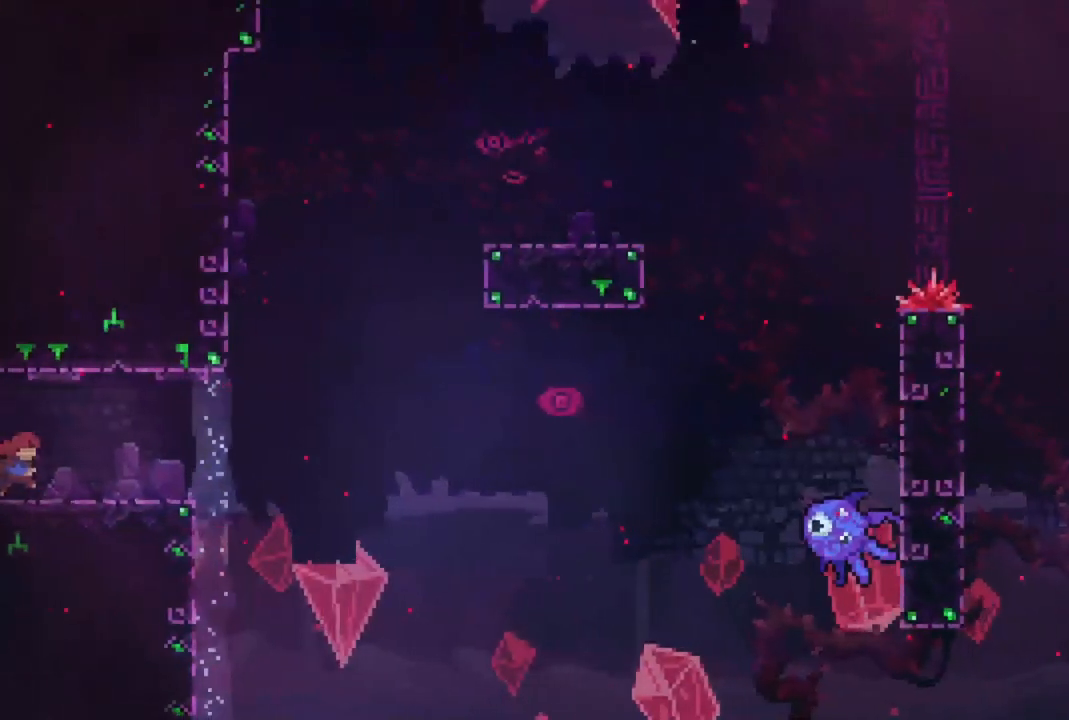
{"buttons": [], "events": [[283, "DPAD_RIGHT", "up"]]}
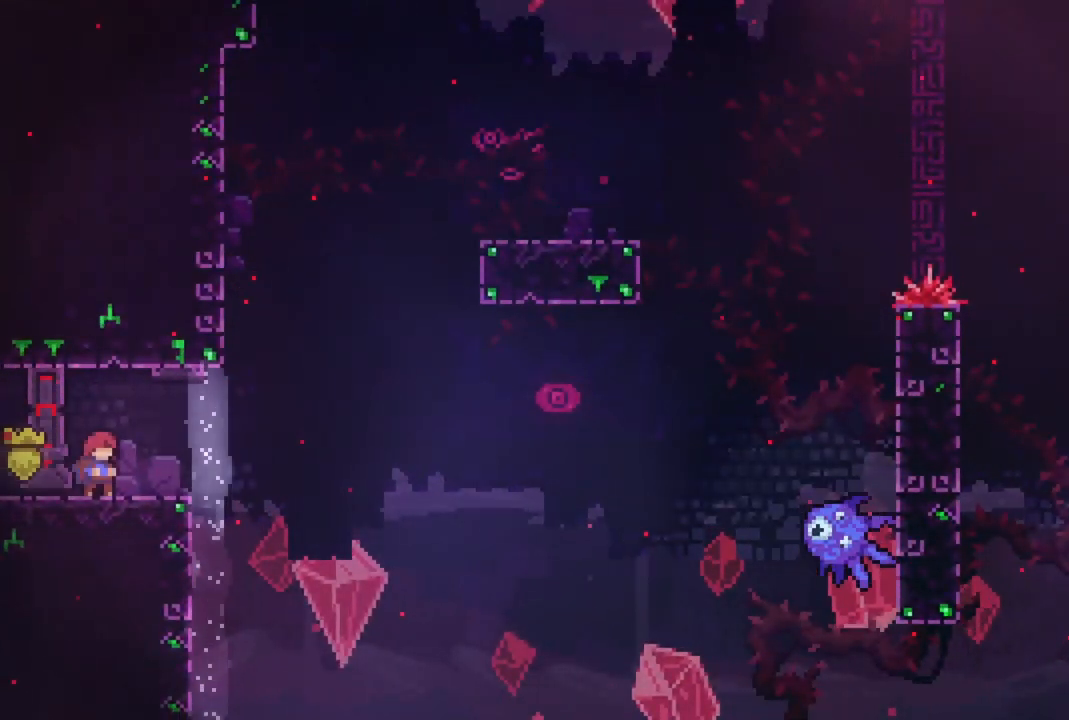
{"buttons": [], "events": [[17, "DPAD_LEFT", "down"], [133, "DPAD_LEFT", "up"], [333, "DPAD_RIGHT", "down"], [400, "DPAD_RIGHT", "up"]]}